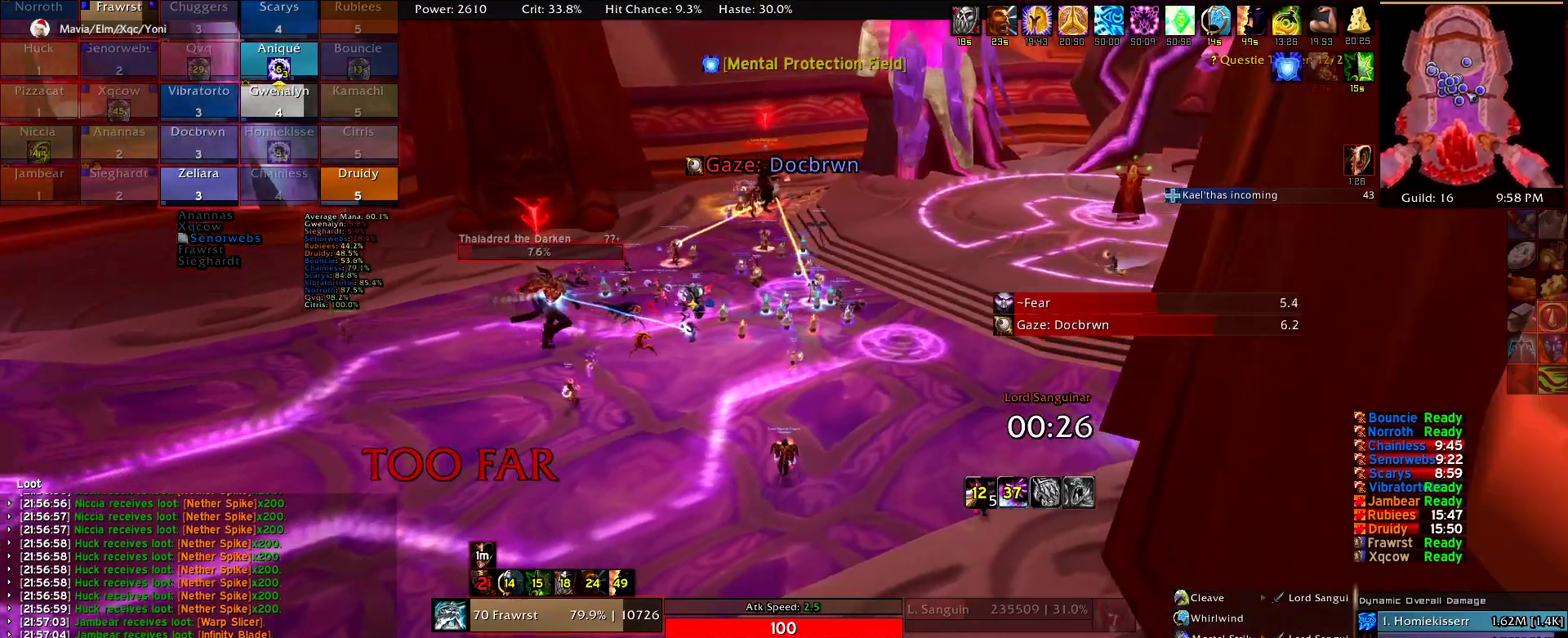
Gameplay with keyboard and mouse; each line is a JSON object with the keys and mouse buttons held at the frame after it. "events" lists presses ("down") and releases ("up") of "1", "2", "3", "4", "5", "a", "alt", "c", "caps_lock", "ctrl", "d", "e", "f", "g", "q", "r", "s", "shift", "t", "tab", "v", "w", "x", "z", "mouse_left", "mouse_wheel" and "mouse_right" between this image and that frame as [ms after this image, input, new state], when the widget could be followed in between. "mouse_left", "mouse_wheel", "mouse_right" = the "left", "wheel", "right" buttons of the "mouse" list. No other keys are recorded. "wheel" means that the mouse wheel is clicked or scrolled. Mouse movement is not recorded.
{"keys": ["w"], "mouse": ["right"], "events": []}
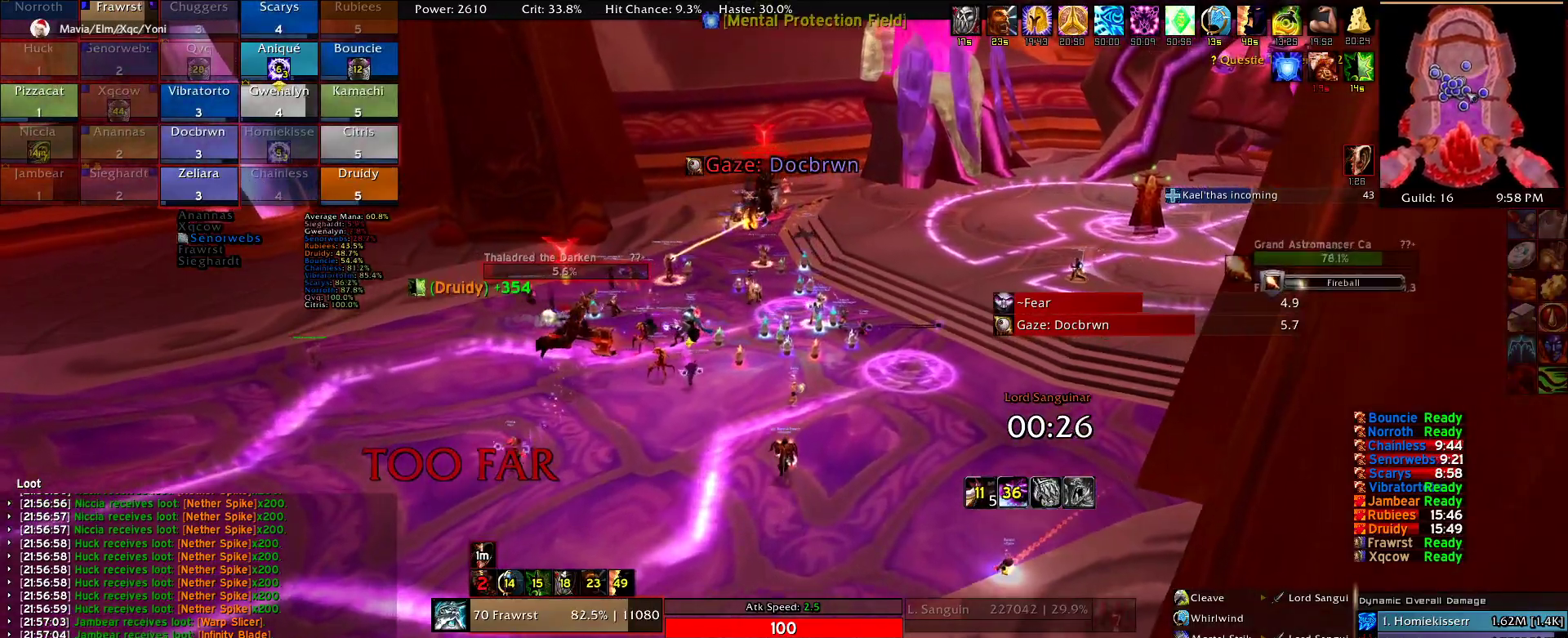
{"keys": ["w"], "mouse": ["right"], "events": []}
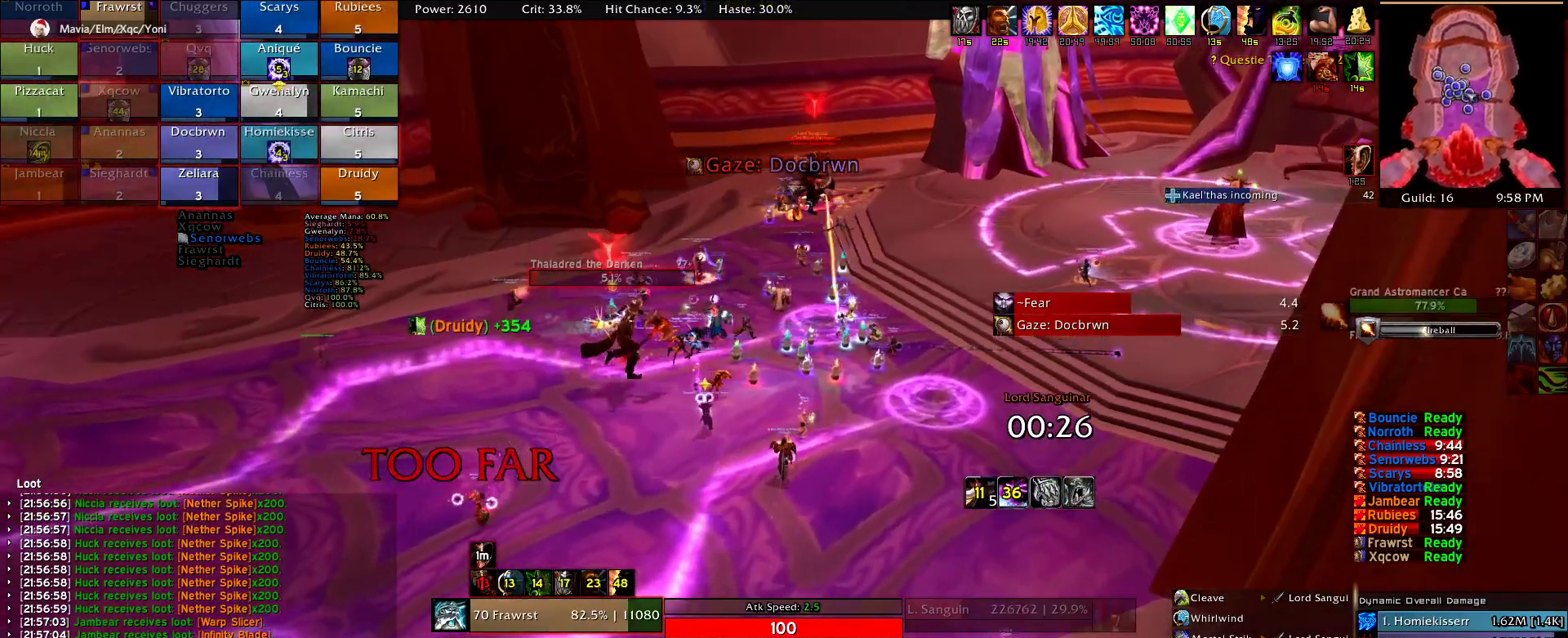
{"keys": ["a", "w"], "mouse": ["right"], "events": [[467, "a", "down"]]}
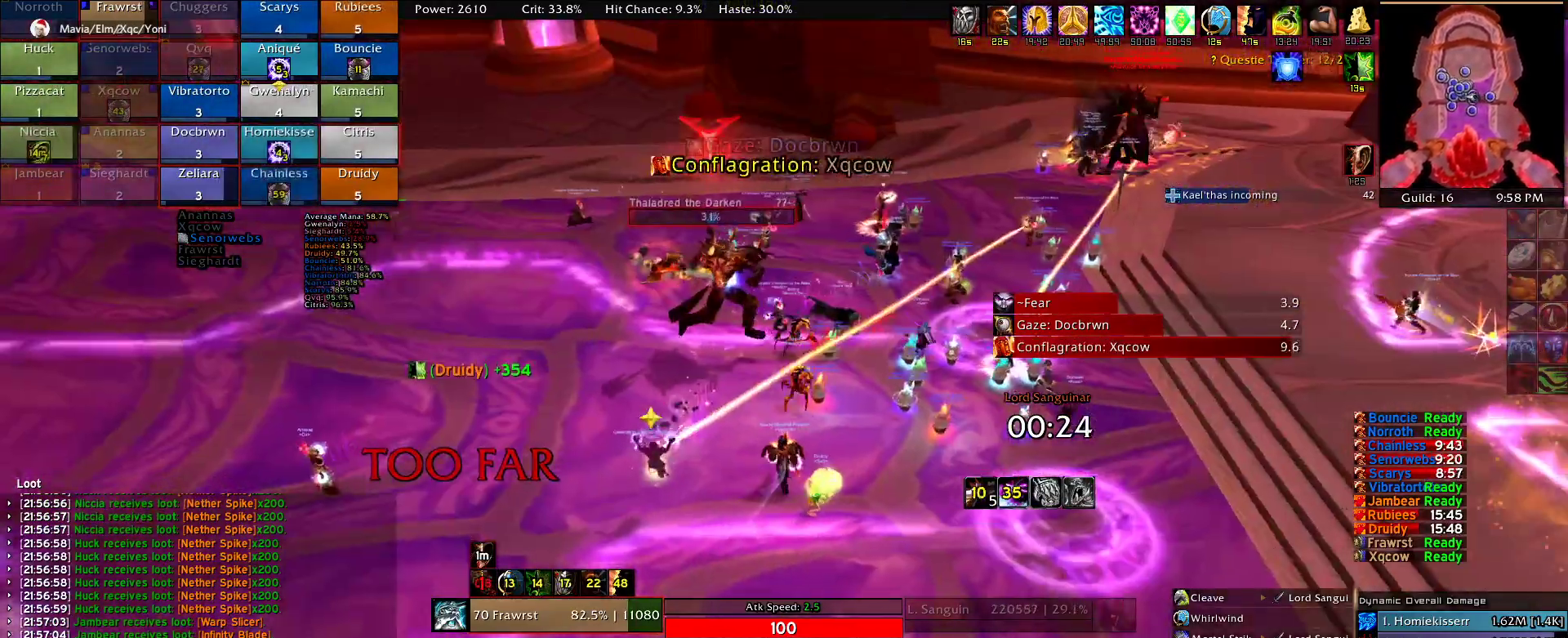
{"keys": ["a", "e", "w"], "mouse": ["right"]}
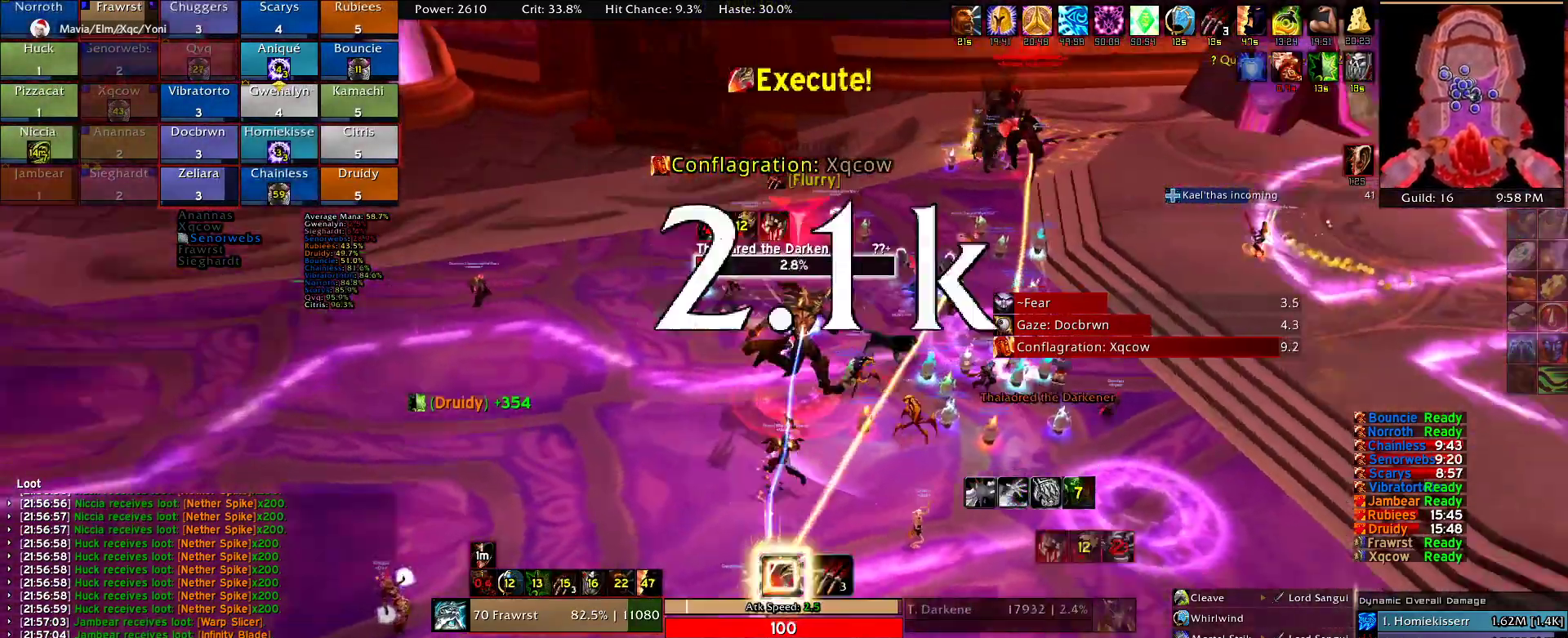
{"keys": ["a", "e", "w"], "mouse": ["right"], "events": [[84, "e", "up"], [167, "e", "down"], [267, "e", "up"], [317, "e", "down"], [400, "e", "up"], [500, "e", "down"]]}
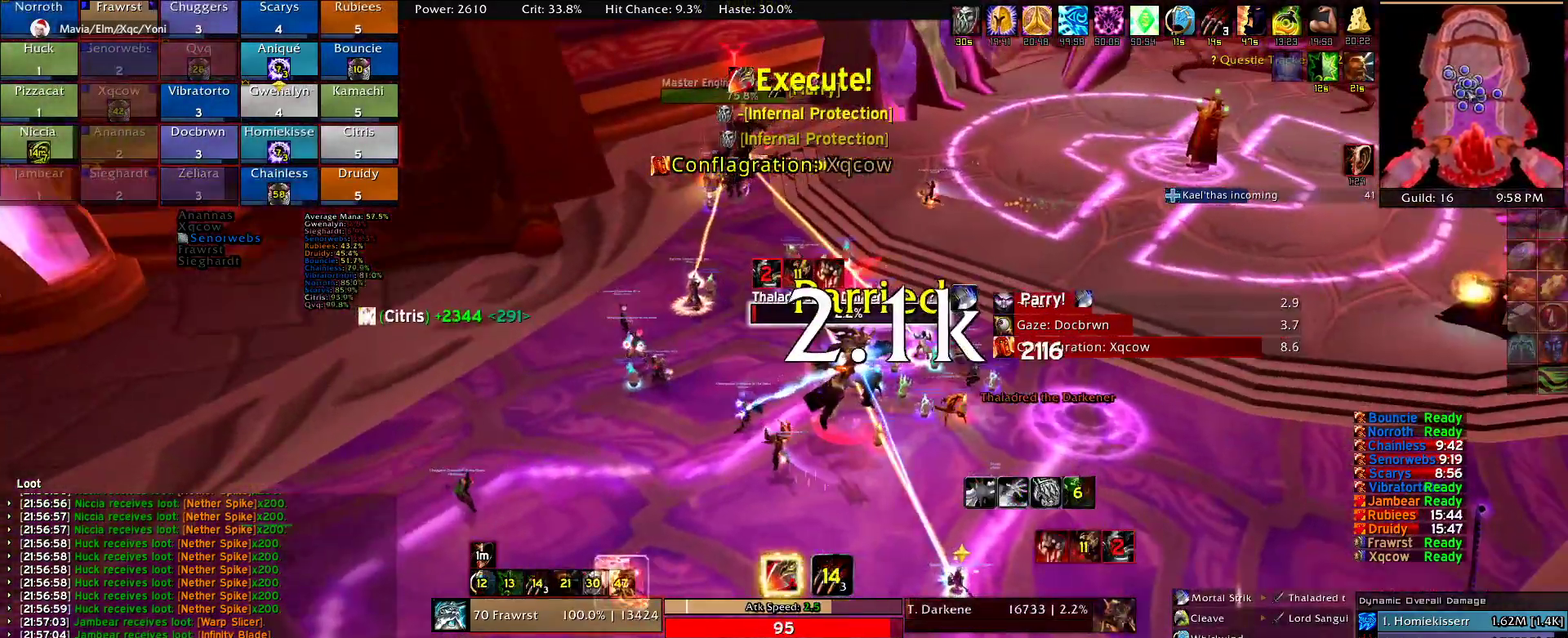
{"keys": ["a", "e", "w"], "mouse": ["right"], "events": [[134, "e", "up"], [184, "e", "down"], [334, "e", "up"], [384, "e", "down"]]}
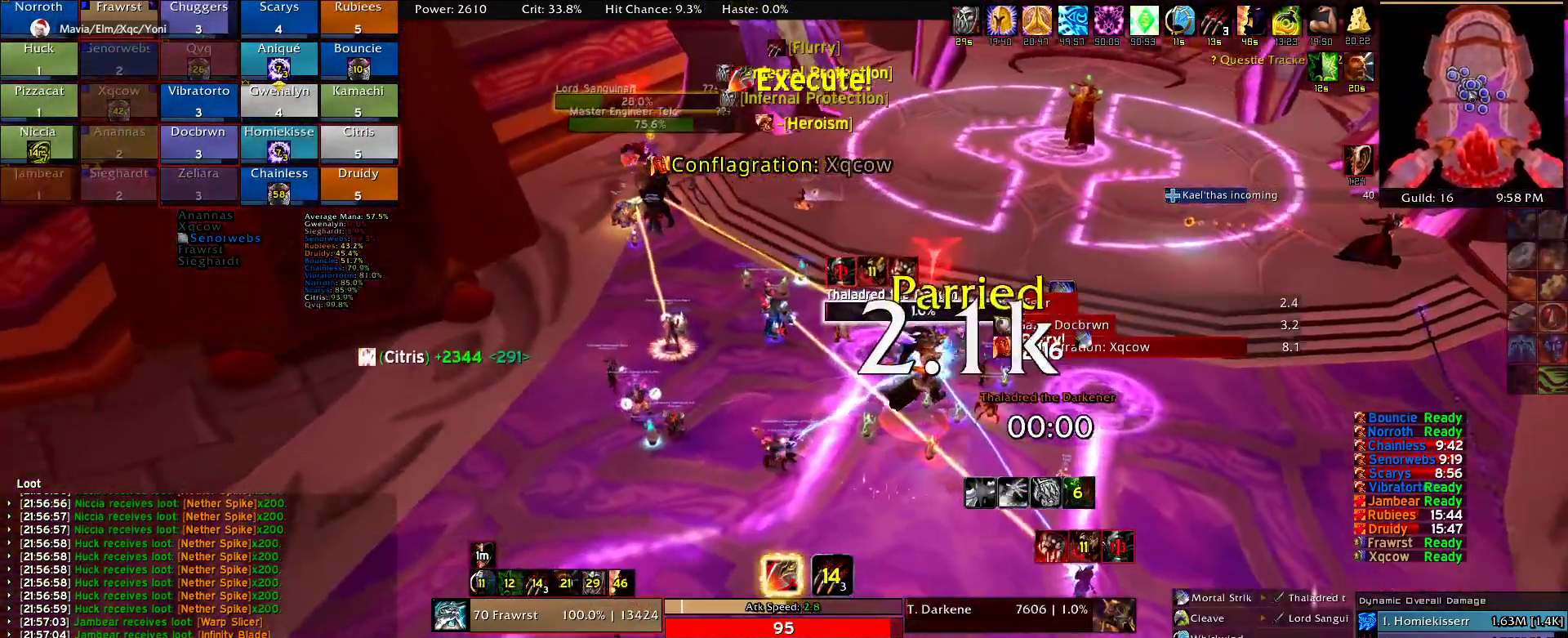
{"keys": ["w"], "mouse": ["right"]}
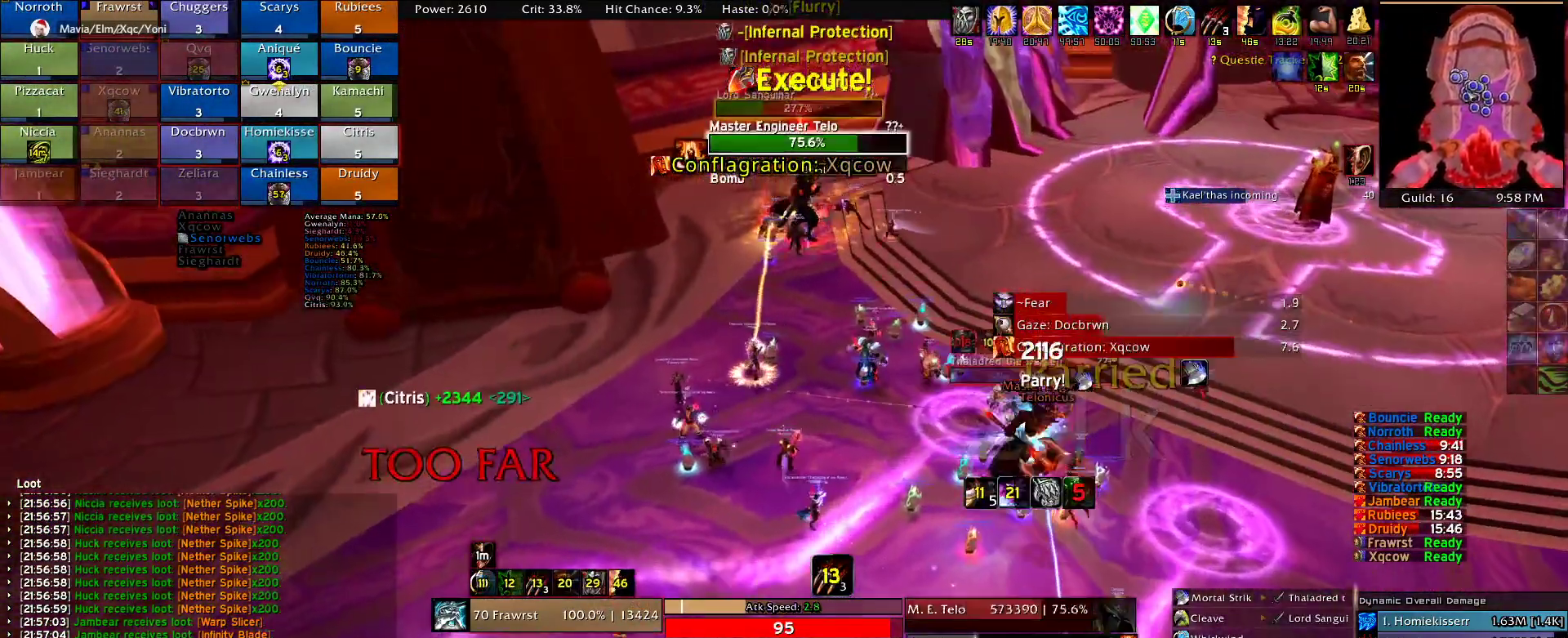
{"keys": ["w"], "mouse": ["right"], "events": [[34, "3", "down"], [117, "3", "up"], [217, "3", "down"], [317, "3", "up"], [400, "3", "down"], [500, "3", "up"]]}
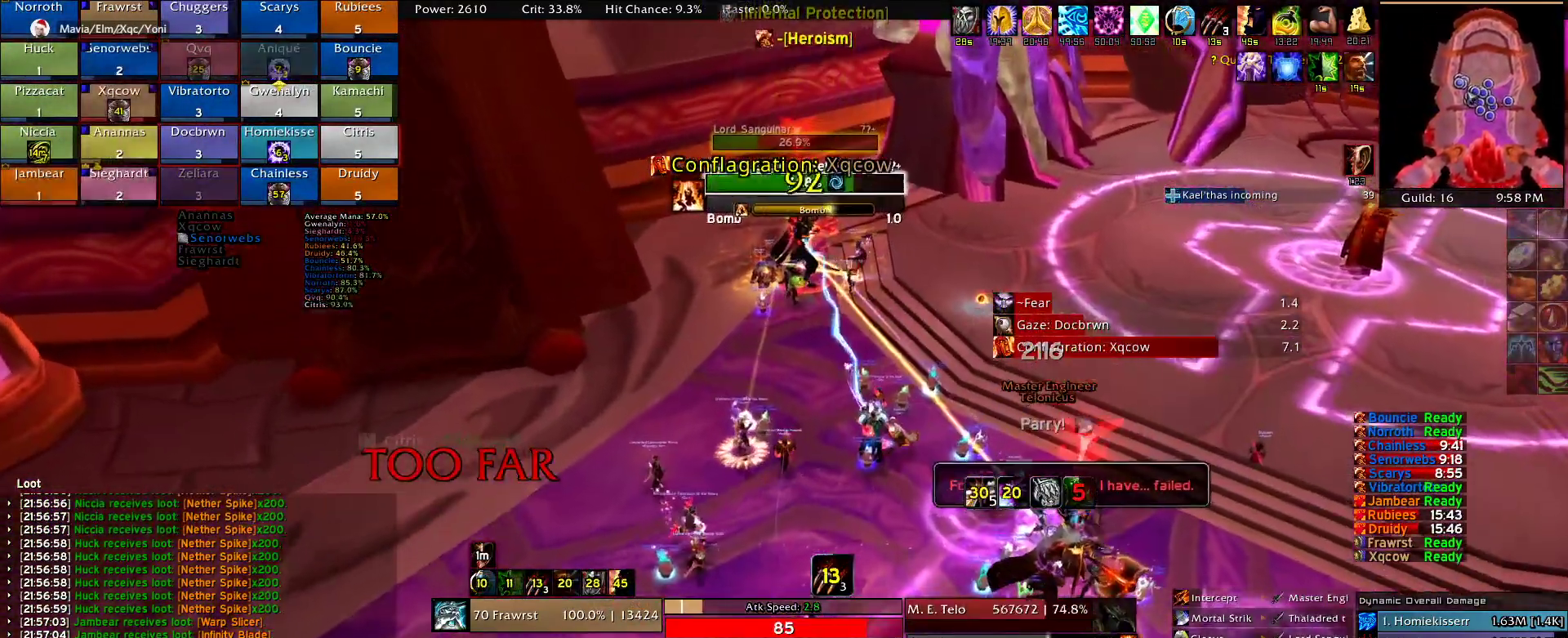
{"keys": ["q"], "mouse": ["right"], "events": [[100, "3", "down"], [184, "3", "up"], [284, "w", "up"], [417, "q", "down"]]}
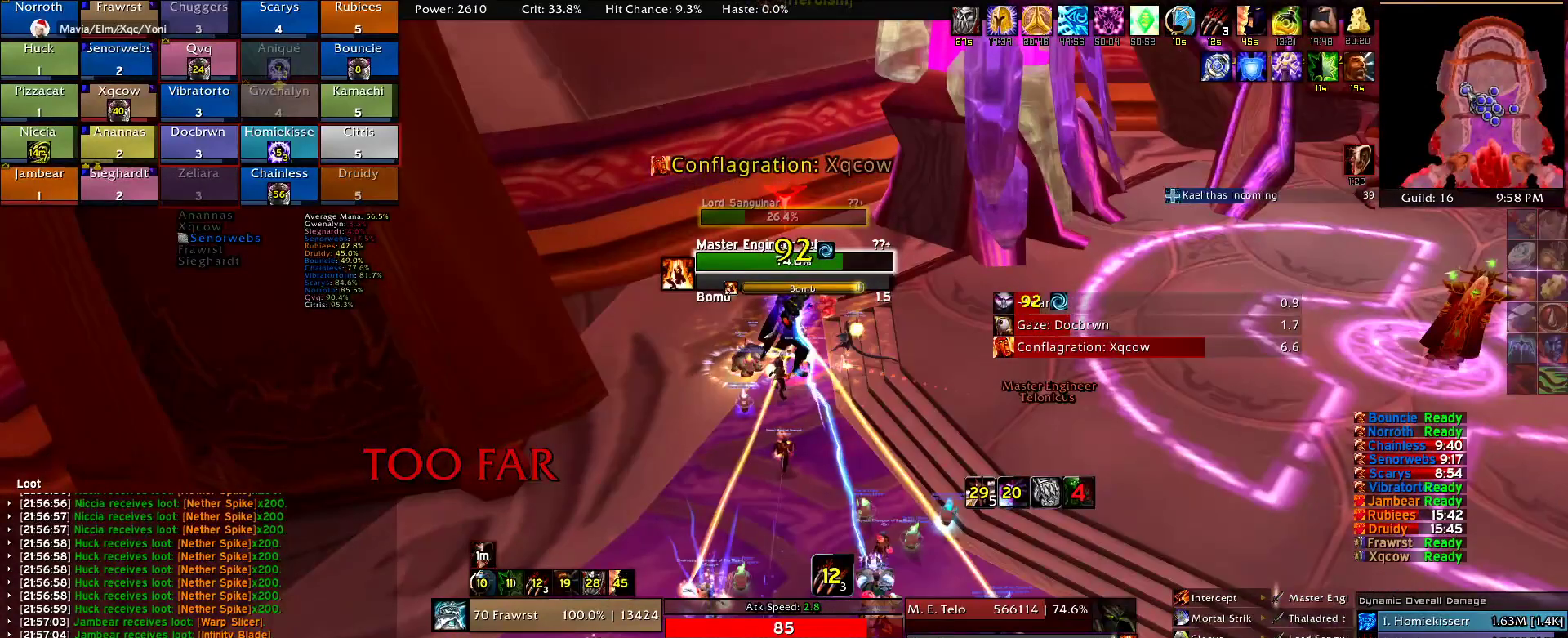
{"keys": [], "mouse": [], "events": [[17, "mouse_right", "up"], [17, "q", "up"], [117, "q", "down"], [150, "q", "up"], [250, "q", "down"], [350, "q", "up"], [434, "q", "down"], [484, "q", "up"]]}
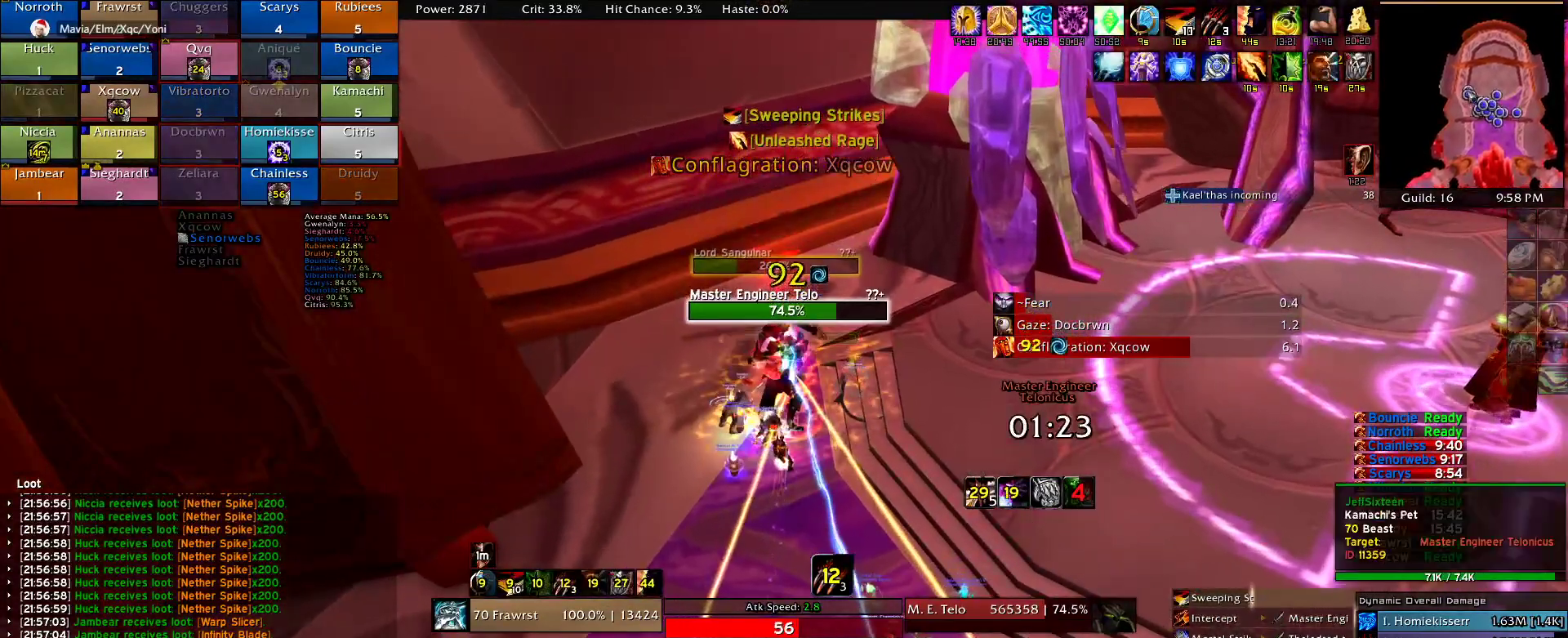
{"keys": [], "mouse": [], "events": [[84, "q", "down"], [117, "q", "up"], [217, "q", "down"], [267, "q", "up"], [400, "2", "down"], [500, "2", "up"]]}
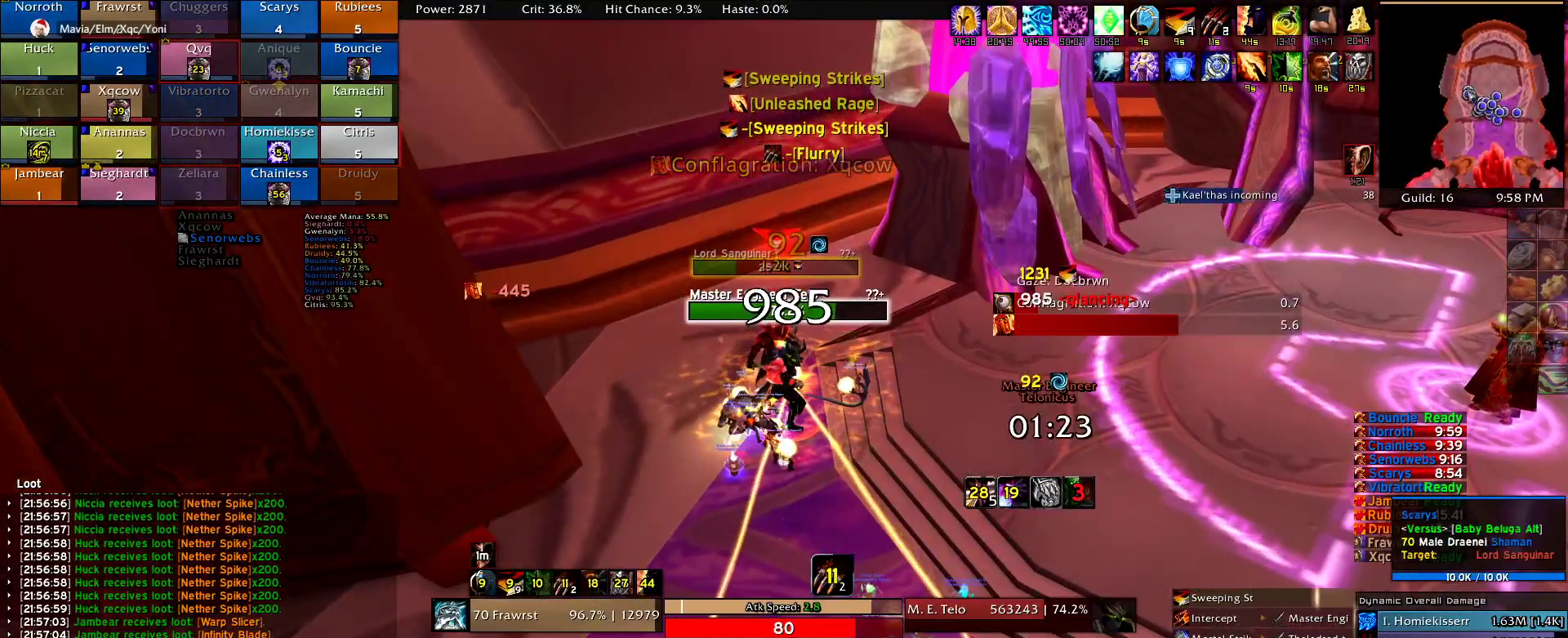
{"keys": [], "mouse": [], "events": [[100, "2", "down"], [134, "2", "up"], [234, "2", "down"], [334, "2", "up"], [367, "2", "down"], [467, "2", "up"]]}
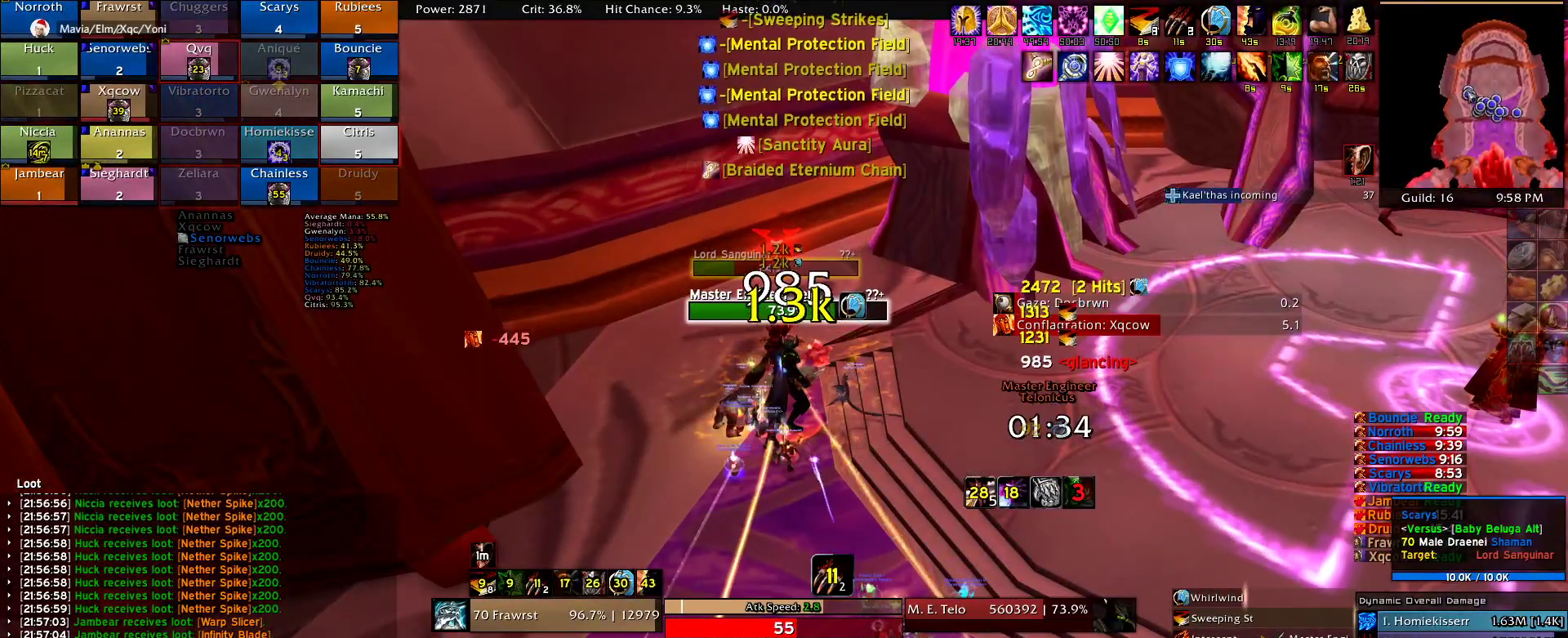
{"keys": [], "mouse": [], "events": [[67, "2", "down"], [150, "2", "up"], [200, "2", "down"], [350, "2", "up"], [384, "e", "down"], [484, "e", "up"]]}
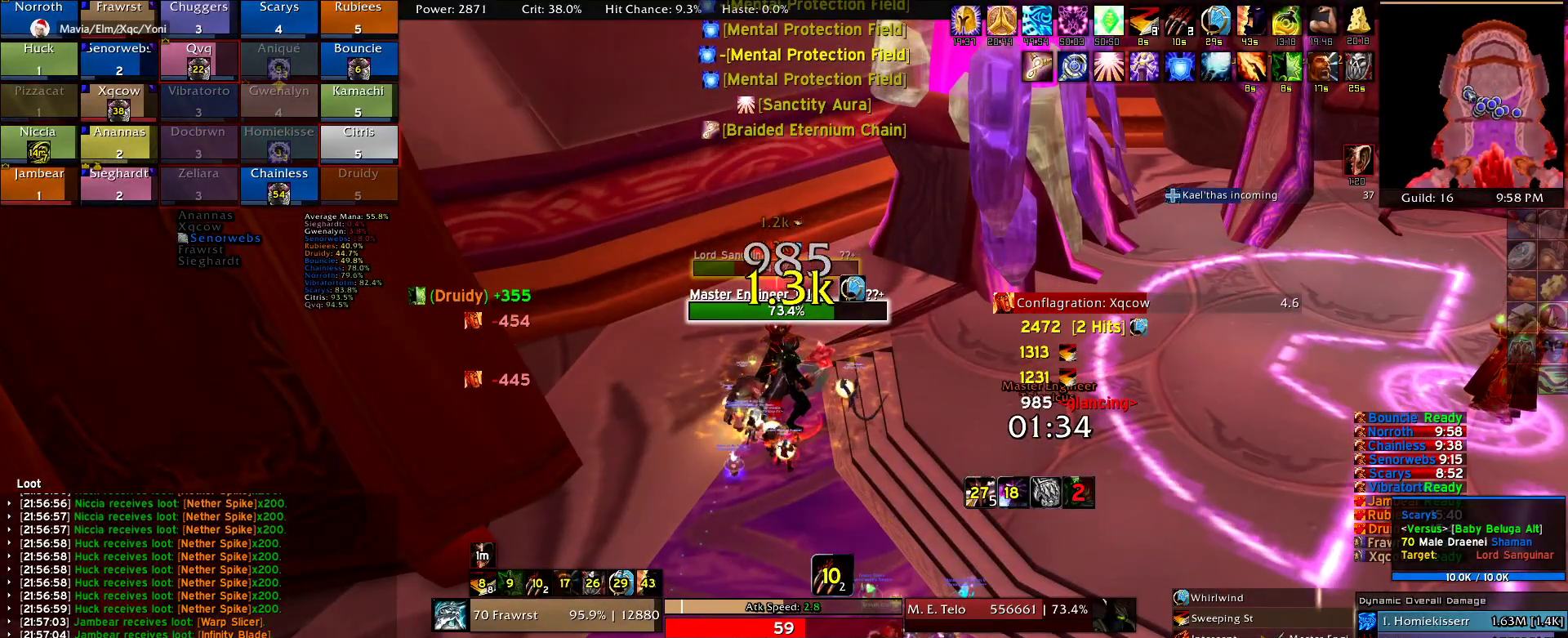
{"keys": [], "mouse": [], "events": [[34, "e", "down"], [117, "e", "up"], [267, "alt", "down"], [317, "f", "down"], [400, "alt", "up"], [400, "f", "up"]]}
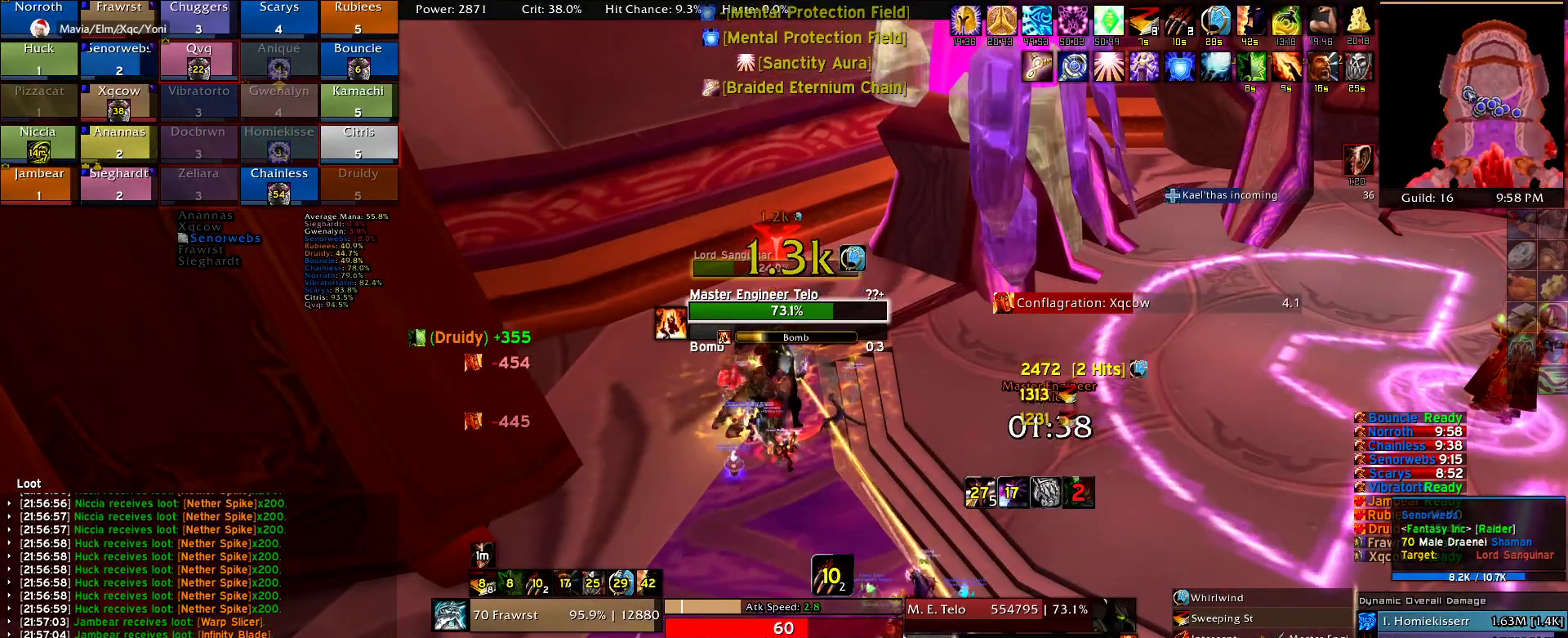
{"keys": ["alt"], "mouse": [], "events": [[84, "e", "down"], [184, "e", "up"], [234, "alt", "down"], [334, "3", "down"], [417, "3", "up"]]}
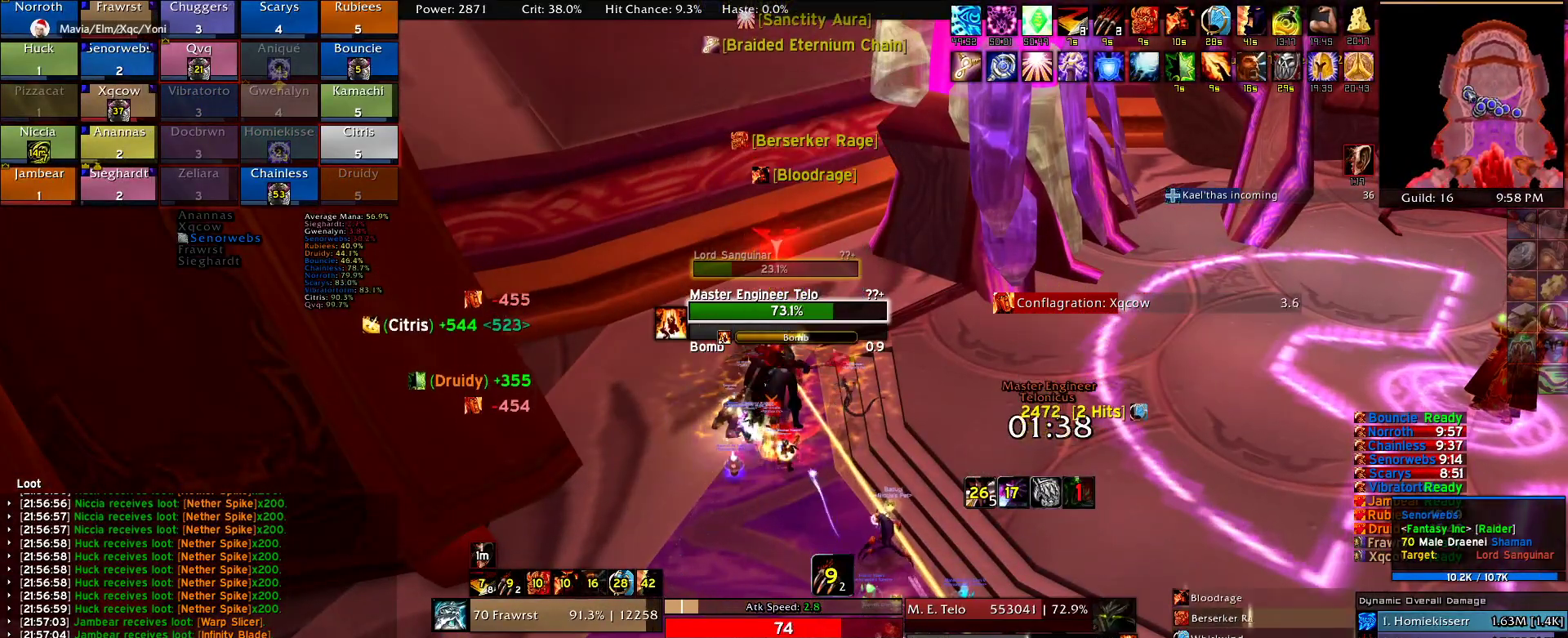
{"keys": ["5"], "mouse": [], "events": [[17, "3", "down"], [67, "3", "up"], [100, "alt", "up"], [150, "e", "down"], [250, "e", "up"], [300, "e", "down"], [384, "e", "up"], [484, "5", "down"]]}
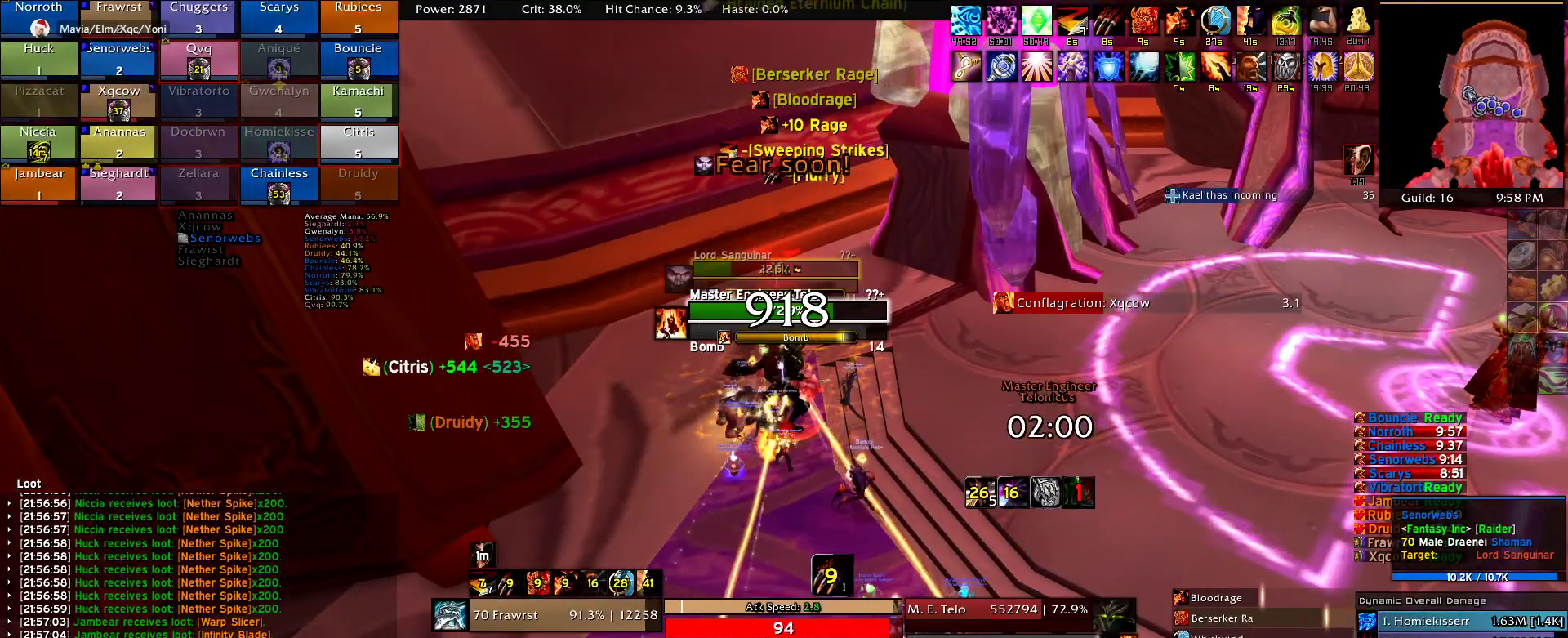
{"keys": [], "mouse": [], "events": [[34, "5", "up"], [117, "e", "down"], [217, "e", "up"], [267, "e", "down"], [350, "e", "up"], [400, "e", "down"], [500, "e", "up"]]}
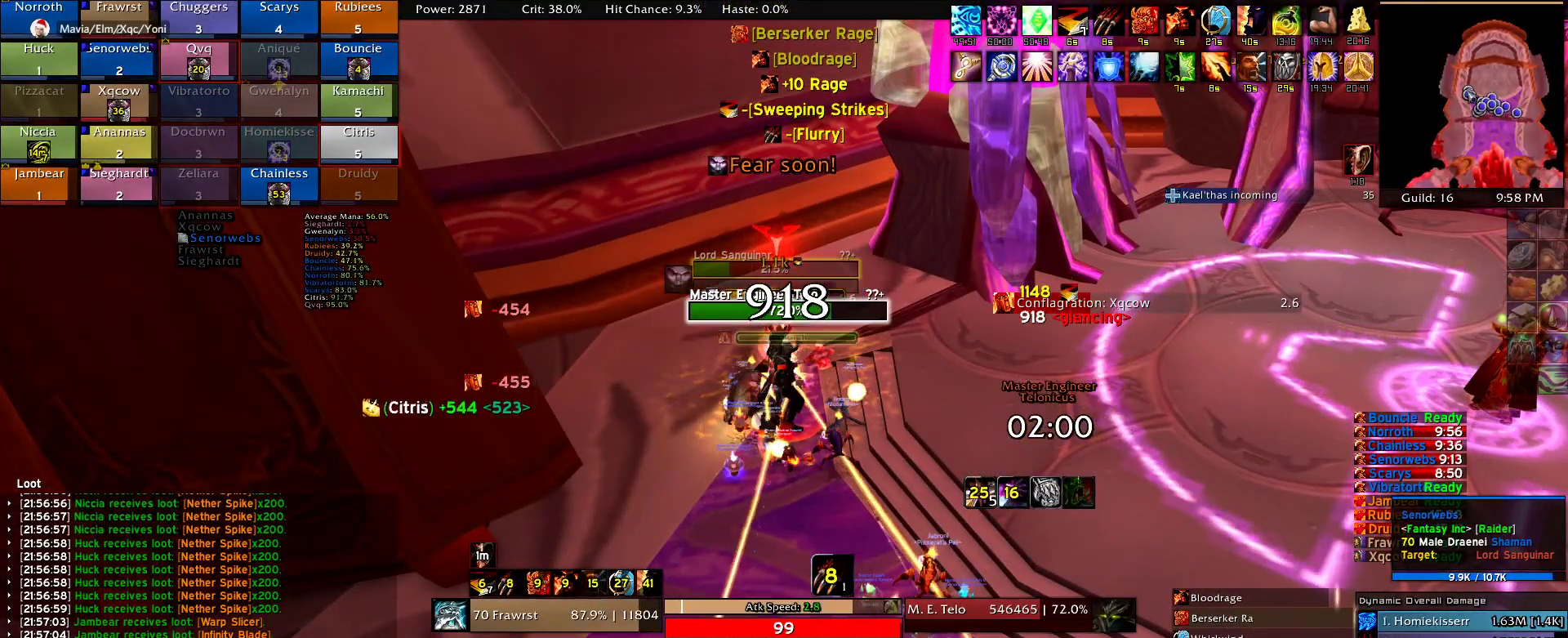
{"keys": ["e"], "mouse": [], "events": [[50, "e", "down"], [184, "e", "up"], [234, "e", "down"], [334, "e", "up"], [384, "e", "down"]]}
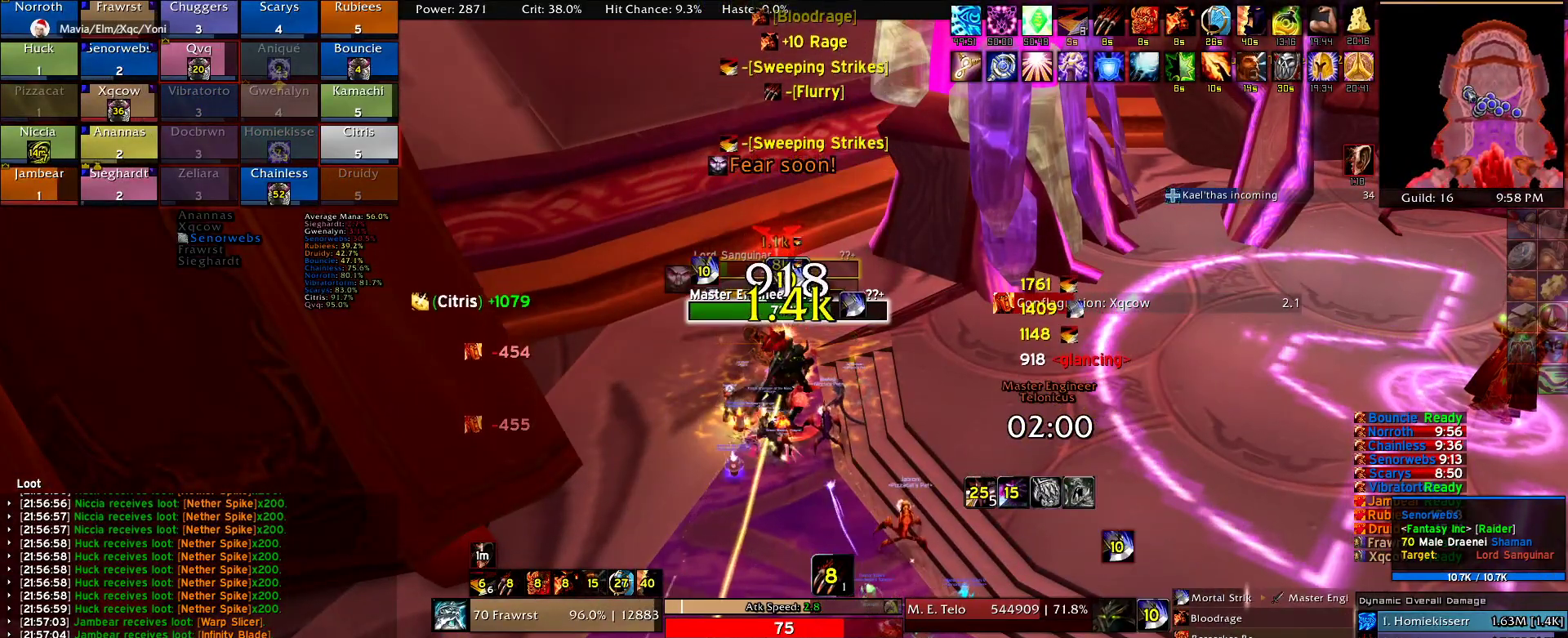
{"keys": [], "mouse": [], "events": [[17, "e", "up"], [67, "e", "down"], [150, "e", "up"], [250, "e", "down"], [300, "e", "up"], [384, "e", "down"], [434, "e", "up"]]}
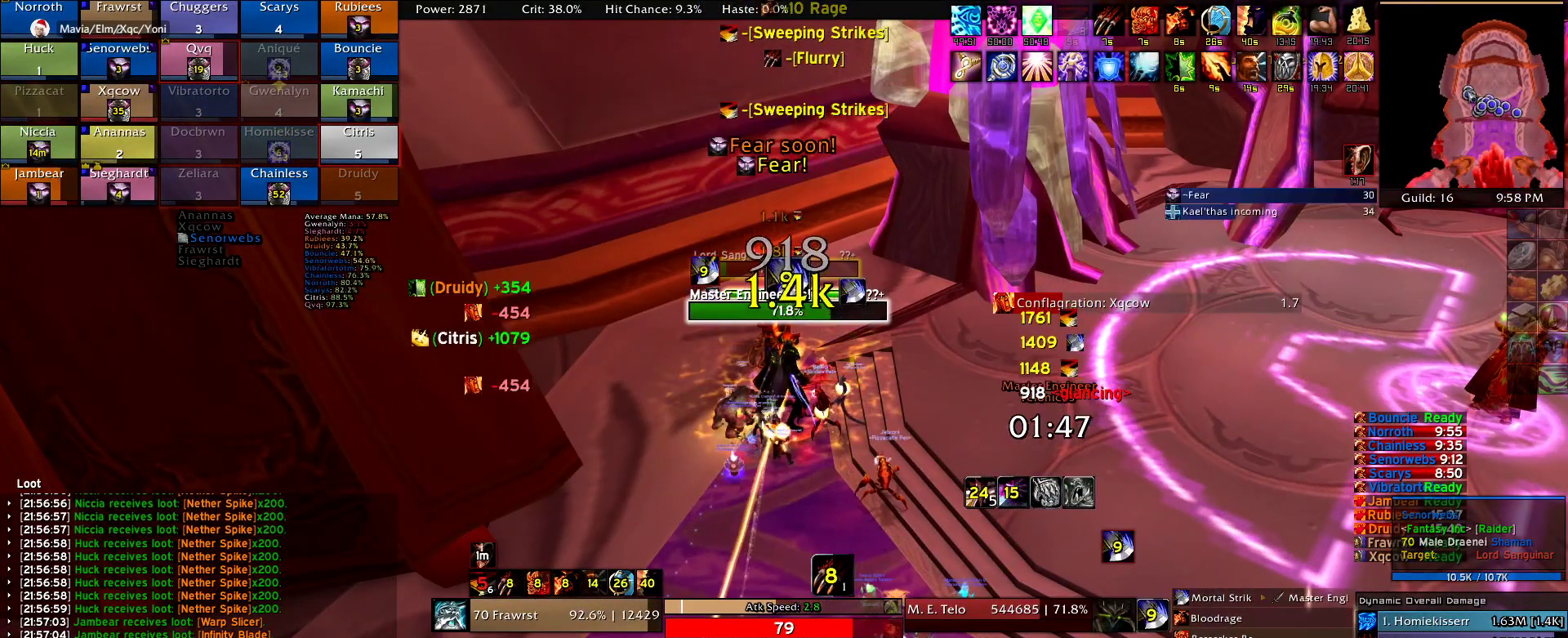
{"keys": [], "mouse": [], "events": [[34, "e", "down"], [117, "e", "up"], [217, "5", "down"], [317, "5", "up"], [400, "e", "down"], [500, "e", "up"]]}
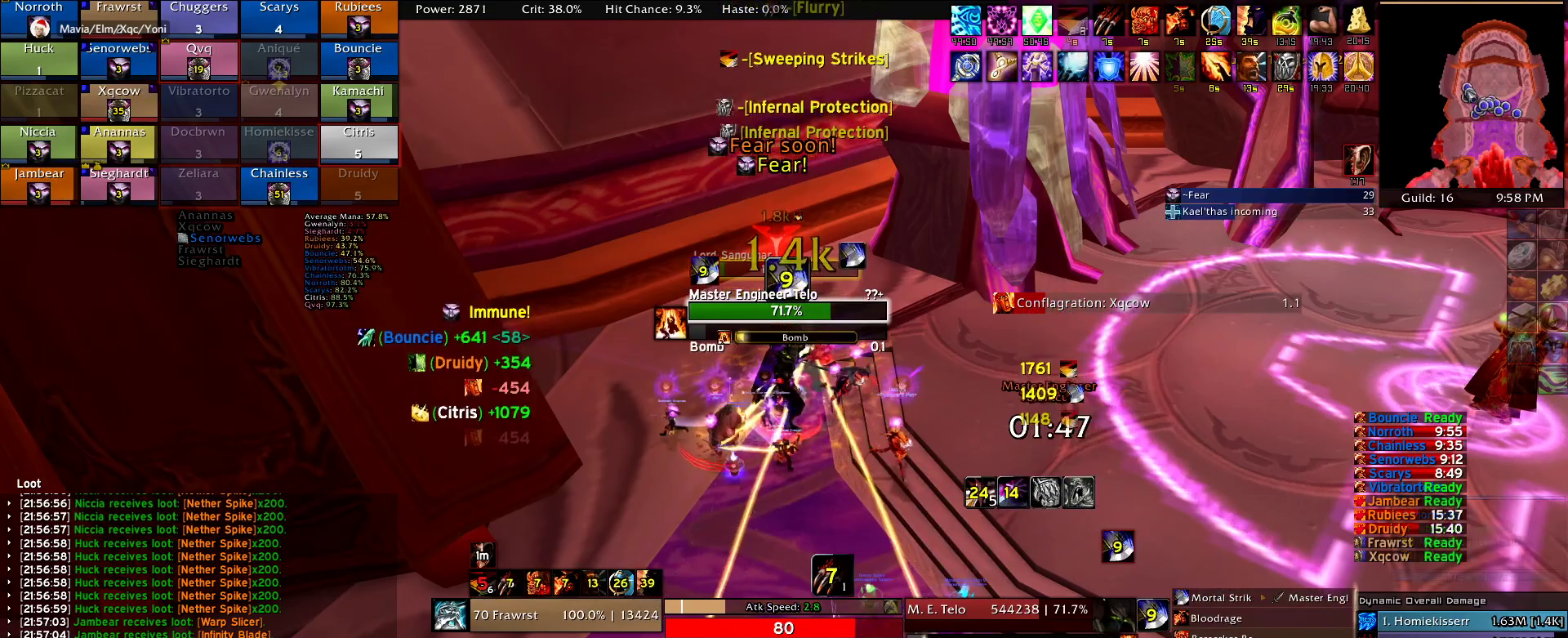
{"keys": [], "mouse": [], "events": [[50, "e", "down"], [134, "e", "up"], [234, "e", "down"], [334, "e", "up"], [367, "e", "down"], [467, "e", "up"]]}
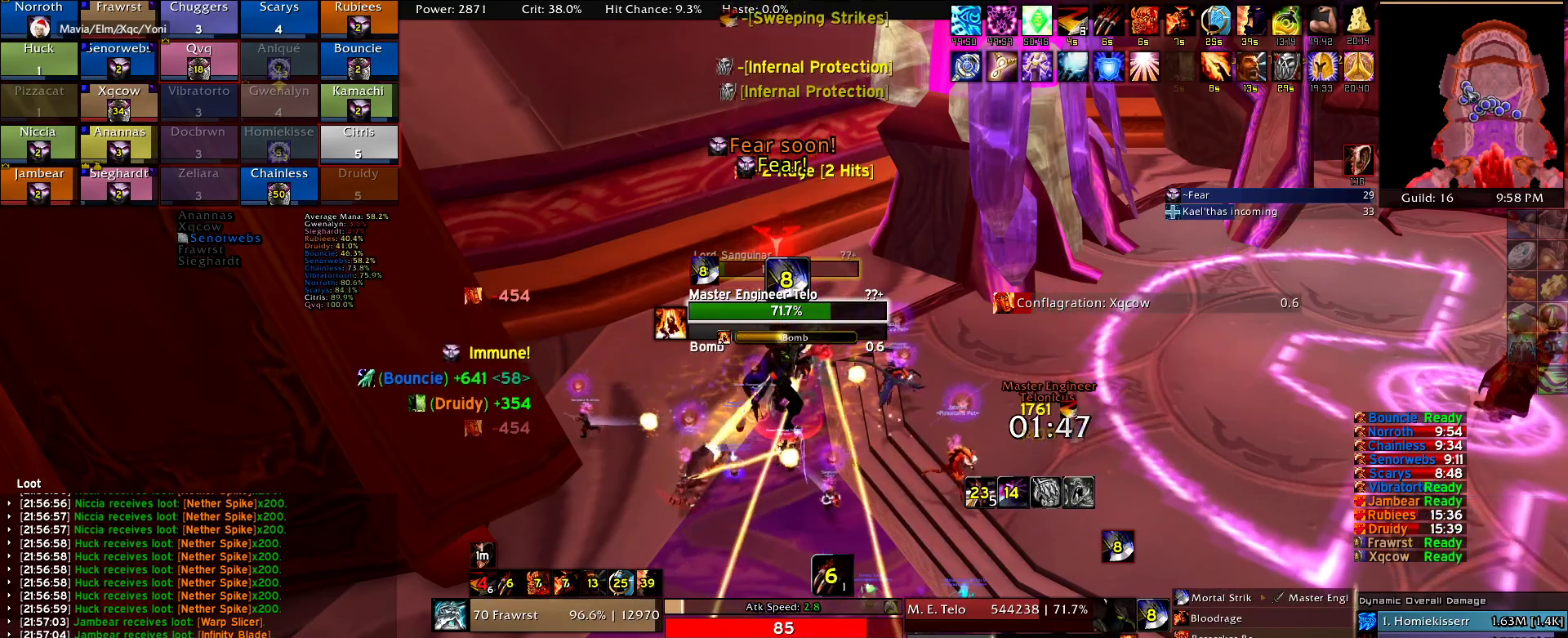
{"keys": ["2"], "mouse": [], "events": [[17, "e", "down"], [100, "e", "up"], [150, "e", "down"], [250, "e", "up"], [300, "2", "down"], [384, "2", "up"], [484, "2", "down"]]}
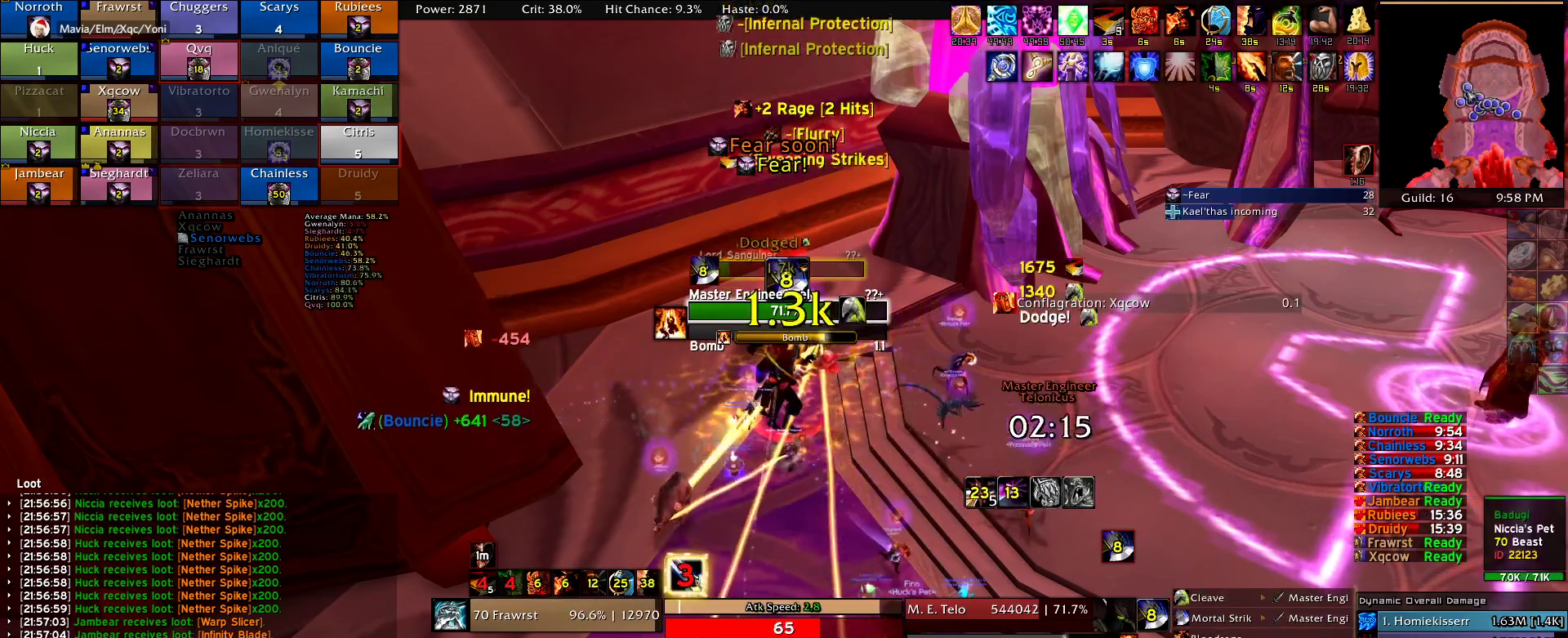
{"keys": ["e"], "mouse": [], "events": [[84, "2", "up"], [167, "2", "down"], [267, "2", "up"], [317, "e", "down"], [400, "e", "up"], [500, "e", "down"]]}
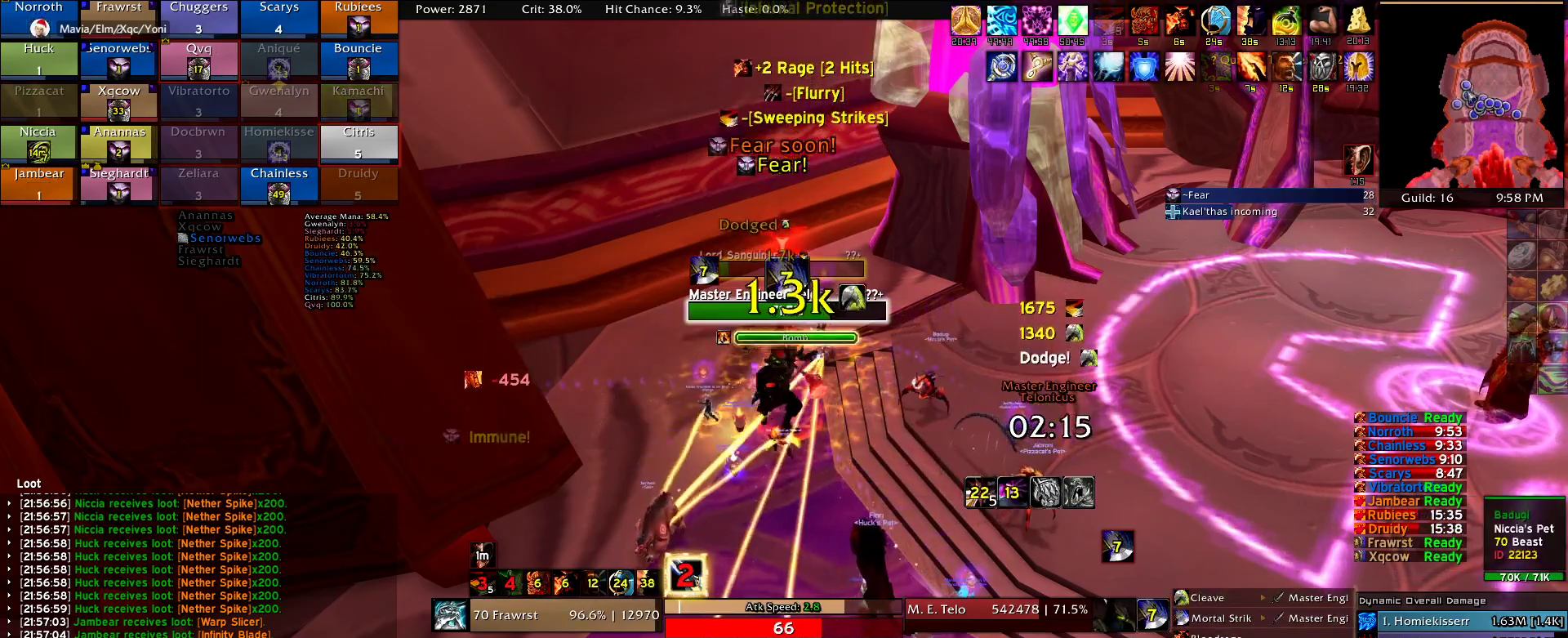
{"keys": [], "mouse": [], "events": [[50, "e", "up"], [134, "e", "down"], [184, "e", "up"], [284, "5", "down"], [367, "5", "up"]]}
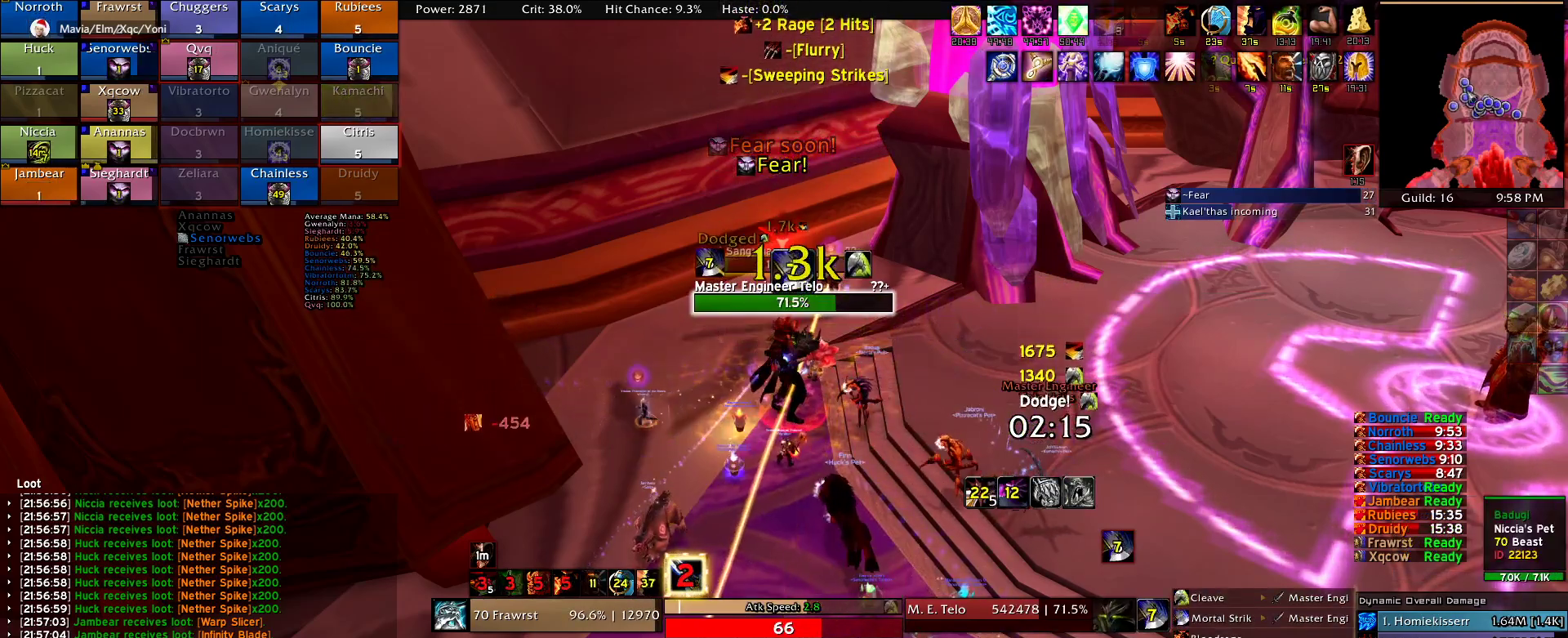
{"keys": [], "mouse": [], "events": [[17, "w", "down"], [200, "e", "down"], [300, "e", "up"], [384, "e", "down"], [434, "w", "up"], [484, "e", "up"]]}
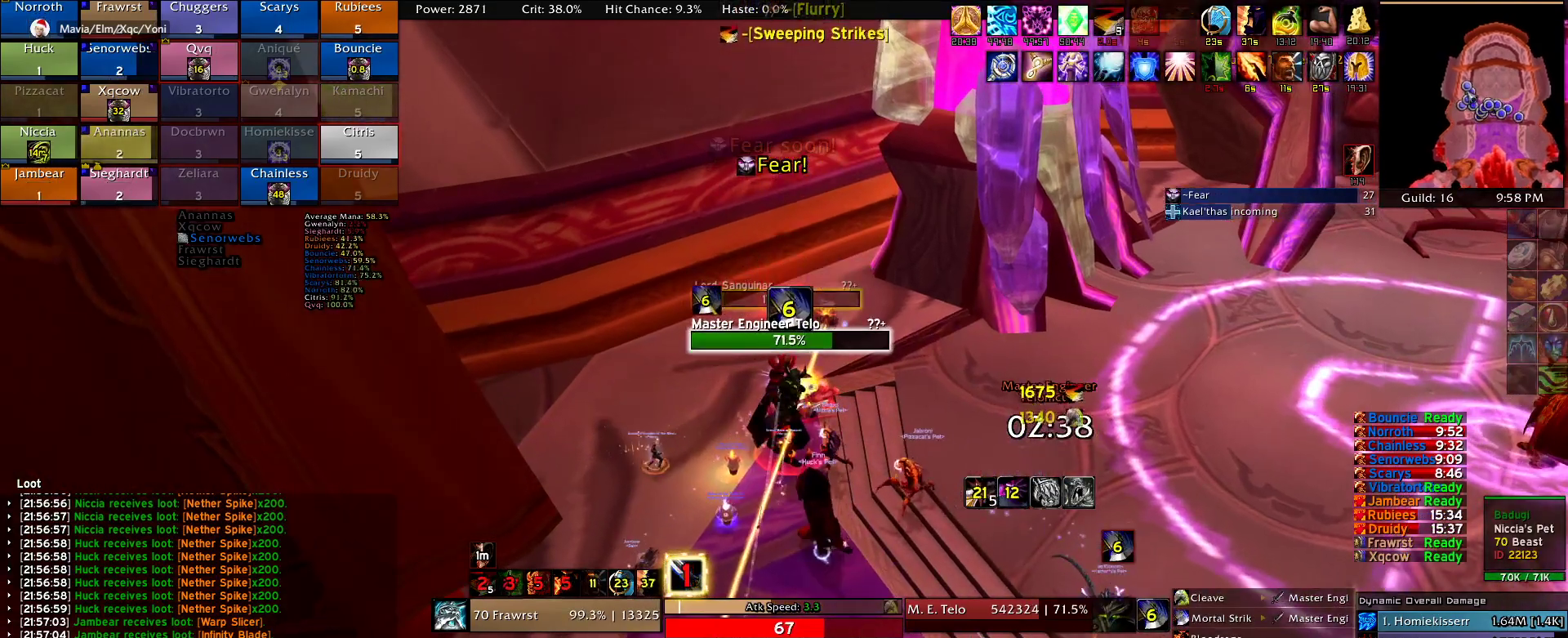
{"keys": ["2", "s"], "mouse": [], "events": [[34, "2", "down"], [117, "2", "up"], [217, "s", "down"], [500, "2", "down"]]}
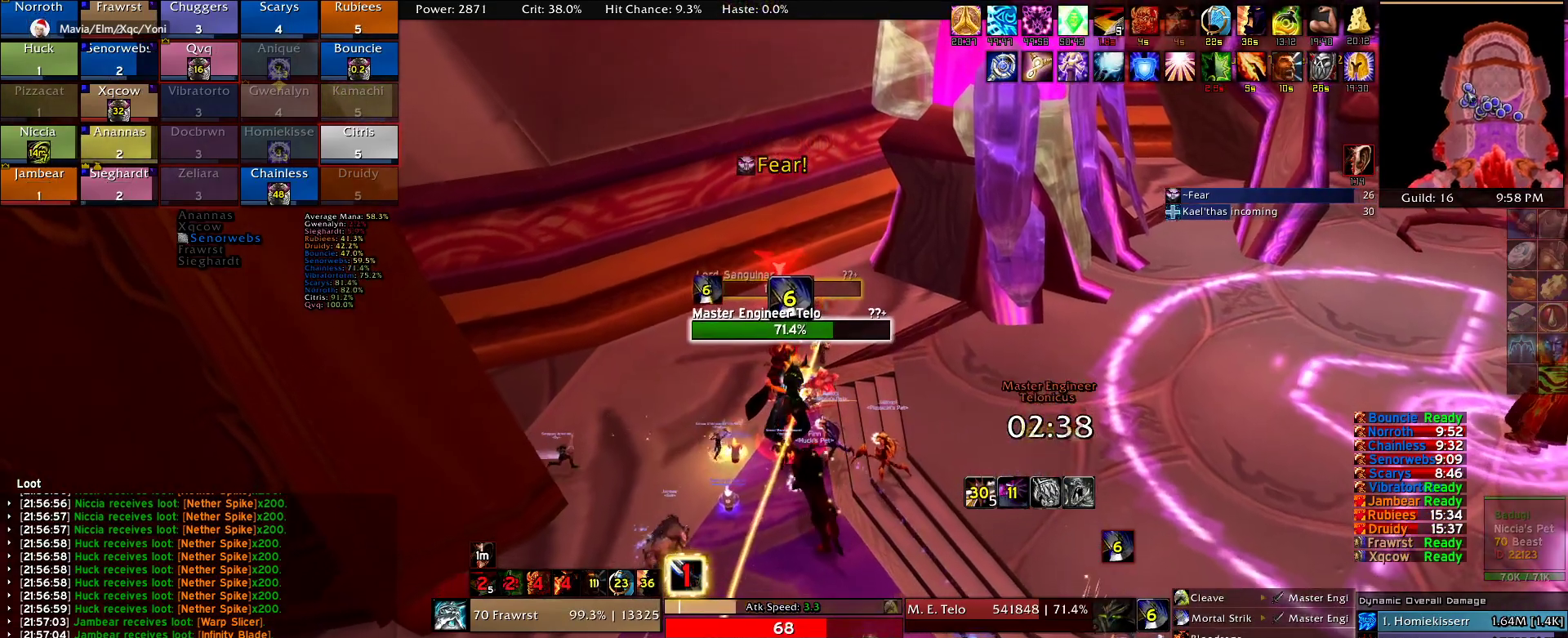
{"keys": ["e"], "mouse": [], "events": [[100, "2", "up"], [100, "s", "up"], [134, "2", "down"], [234, "2", "up"], [284, "e", "down"], [334, "e", "up"], [417, "e", "down"]]}
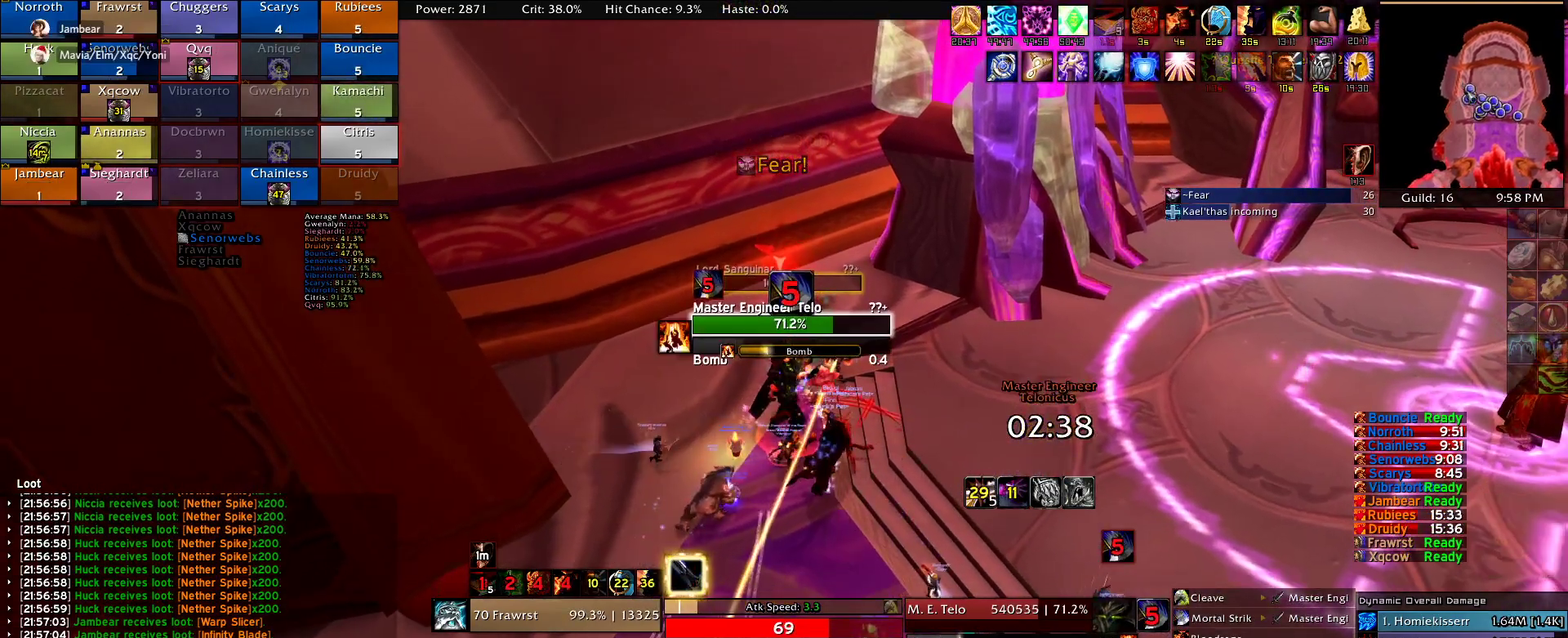
{"keys": ["5"], "mouse": [], "events": [[17, "e", "up"], [67, "e", "down"], [150, "e", "up"], [200, "w", "down"], [250, "e", "down"], [250, "w", "up"], [334, "e", "up"], [484, "5", "down"]]}
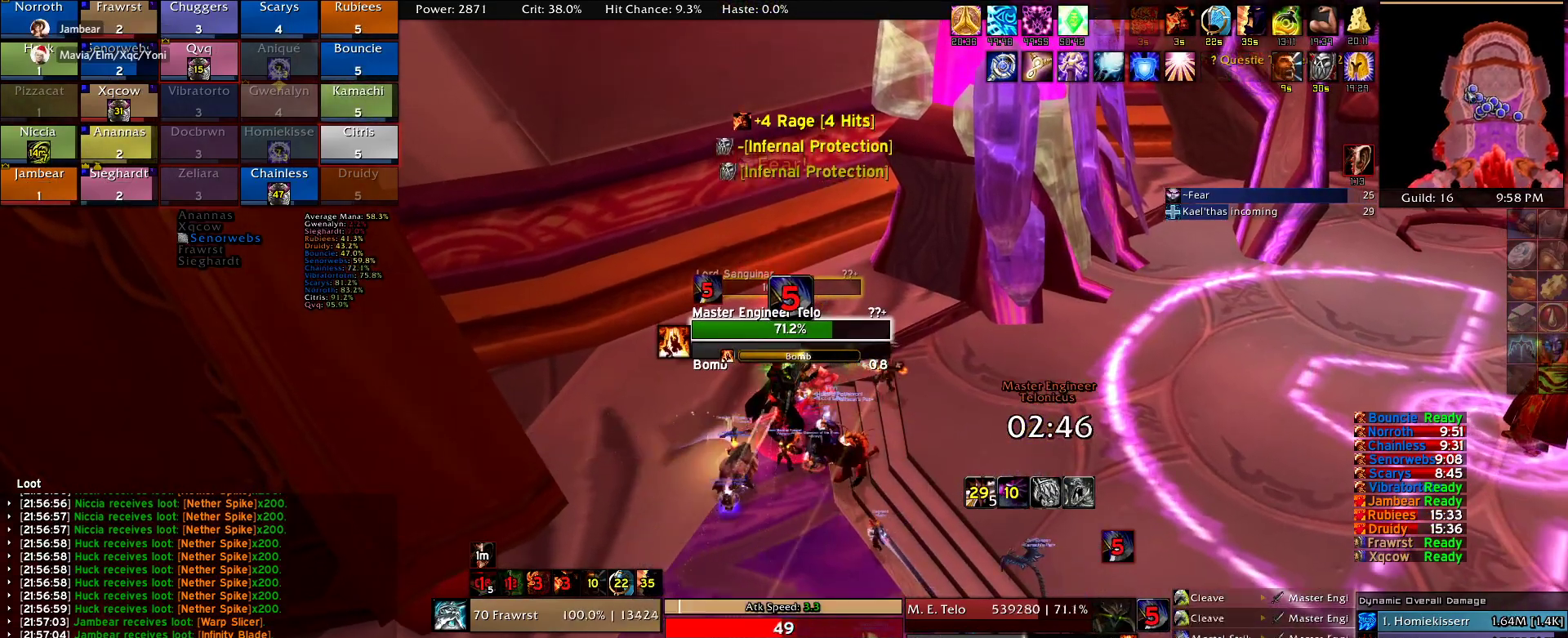
{"keys": ["e"], "mouse": [], "events": [[34, "5", "up"], [167, "e", "down"], [217, "e", "up"], [317, "e", "down"], [400, "e", "up"], [450, "e", "down"]]}